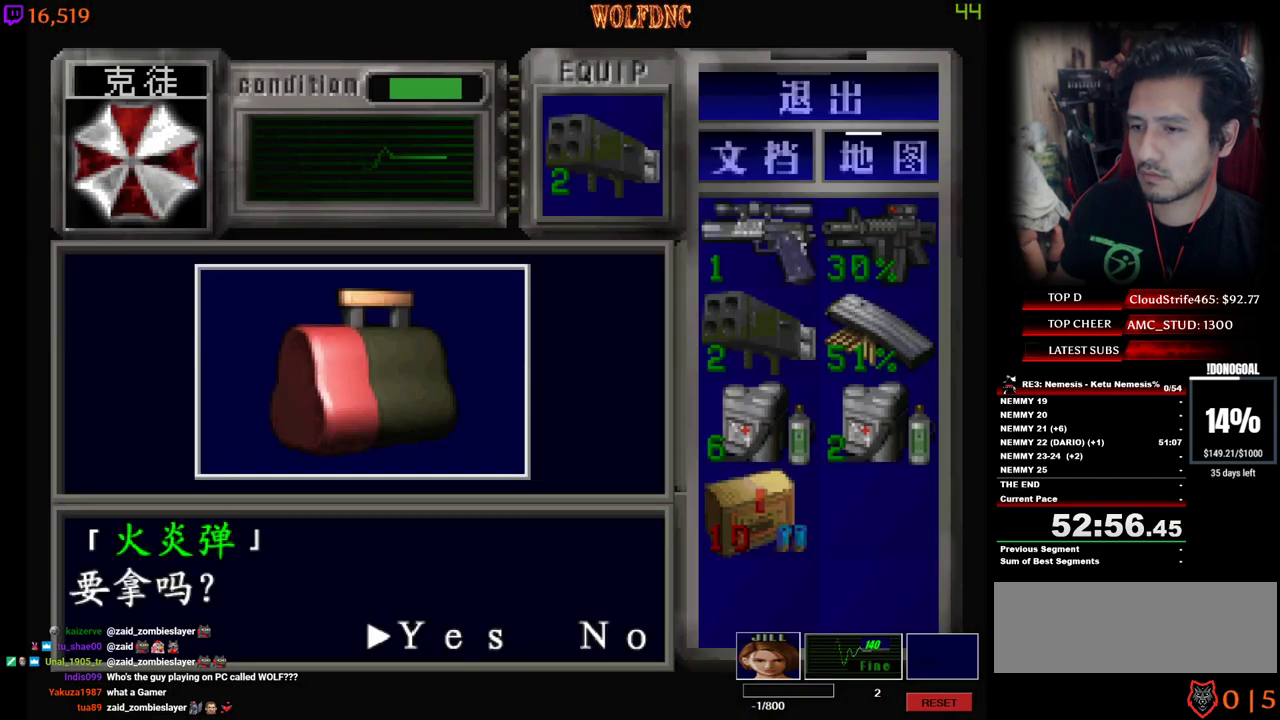
Gameplay with keyboard; each line is a JSON object with the keys held at the frame after it. "events" lists presses ("down") and releases ("up") of "a", "ctrl", "d", "e", "equals", "minus", "num0", "num2", "num4", "num5", "num6", "num8", "s", "shift", "space" and "w" between this image and that frame as [ms after this image, input, new state], when the widget could be followed in between. No other keys are recorded. Mouse input is not recorded.
{"keys": ["num2", "num4"], "events": [[50, "e", "down"], [100, "num2", "down"], [150, "e", "up"], [384, "num4", "down"], [434, "num2", "up"], [467, "num2", "down"]]}
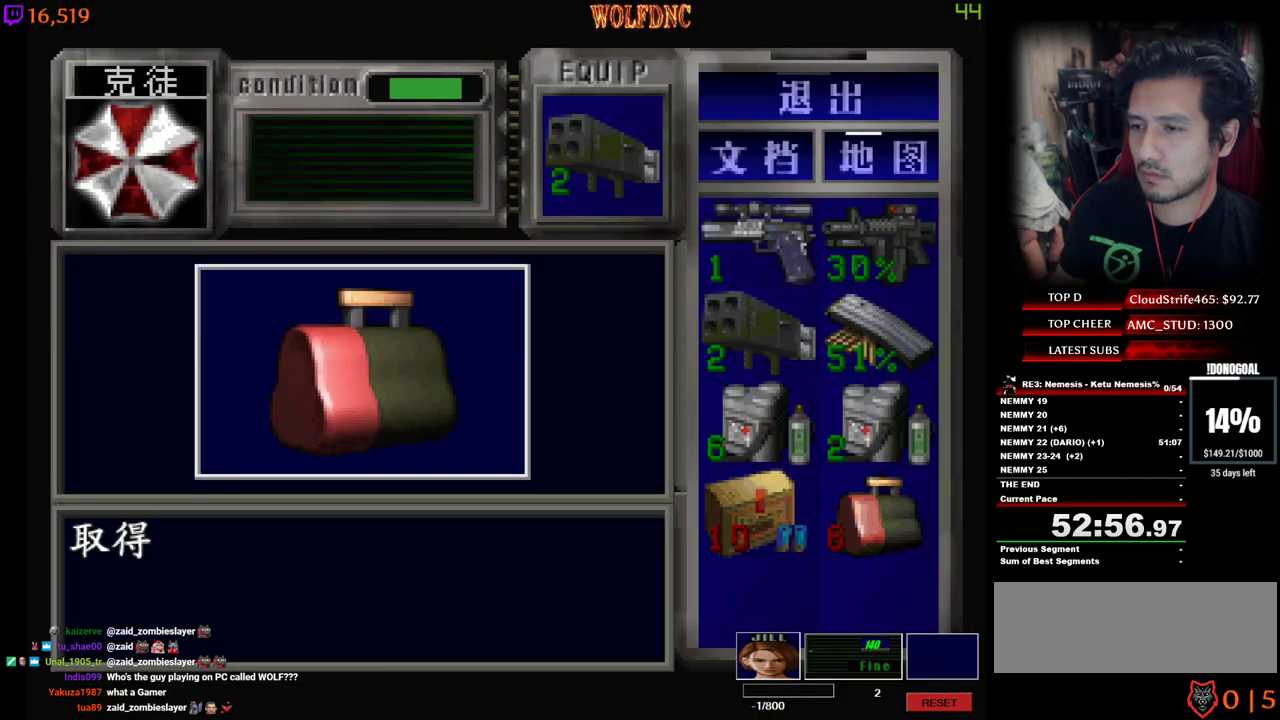
{"keys": ["num2"], "events": [[67, "num4", "up"], [117, "num2", "up"], [167, "num2", "down"], [250, "num2", "up"], [300, "num2", "down"], [400, "num2", "up"], [434, "num2", "down"]]}
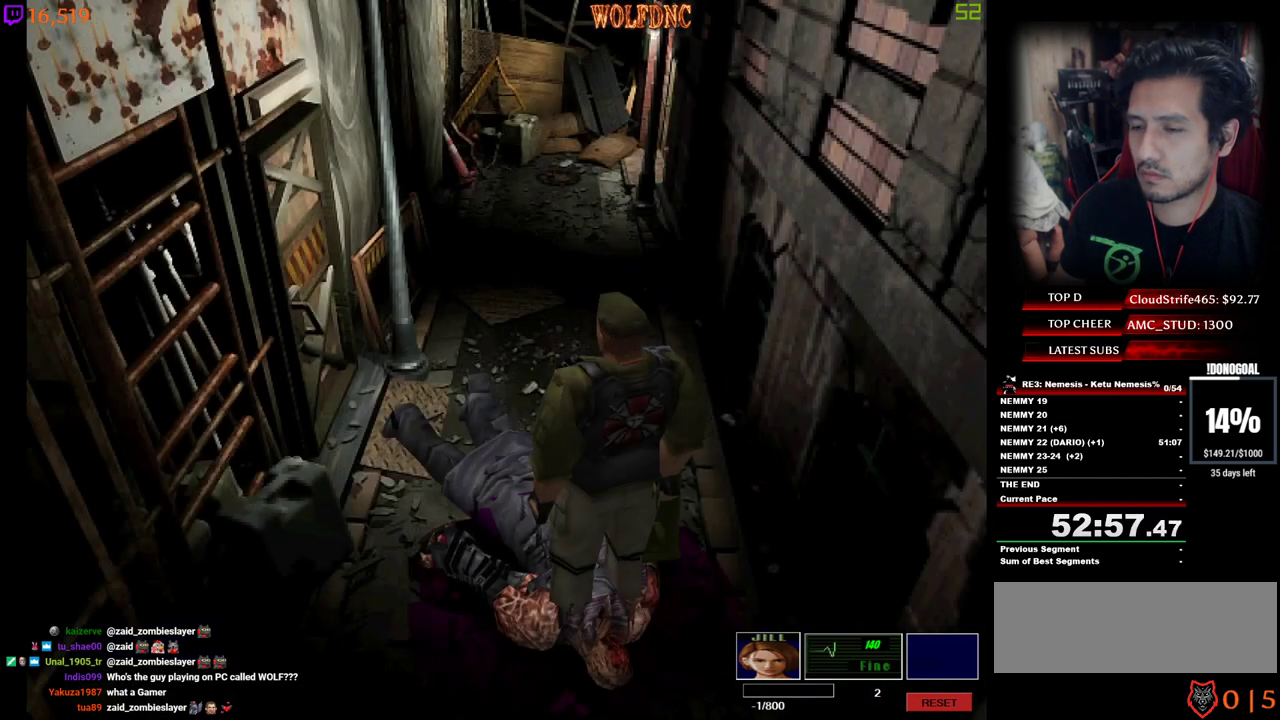
{"keys": ["num2"], "events": [[34, "num2", "up"], [84, "num2", "down"], [167, "num2", "up"], [217, "num2", "down"], [317, "num2", "up"], [367, "num2", "down"], [400, "num2", "up"], [500, "num2", "down"]]}
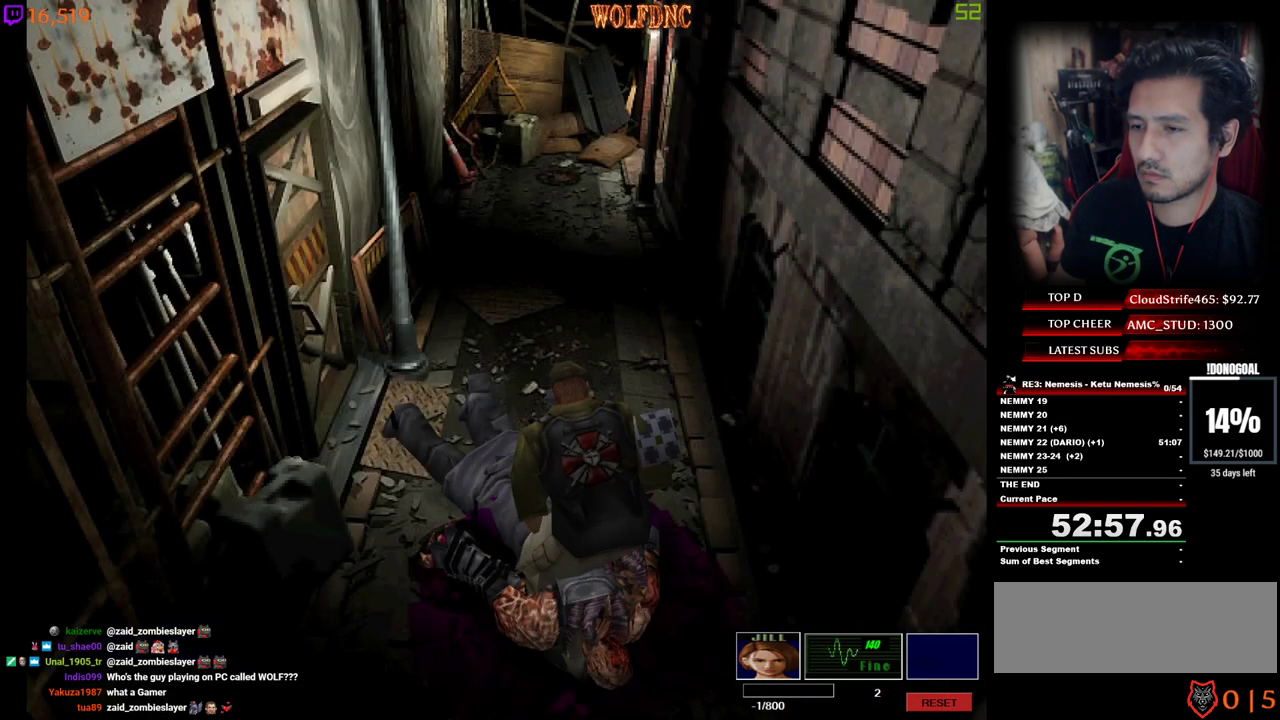
{"keys": [], "events": [[50, "num2", "up"], [134, "num2", "down"], [184, "num2", "up"], [284, "num2", "down"], [334, "num2", "up"], [384, "num2", "down"], [467, "num2", "up"]]}
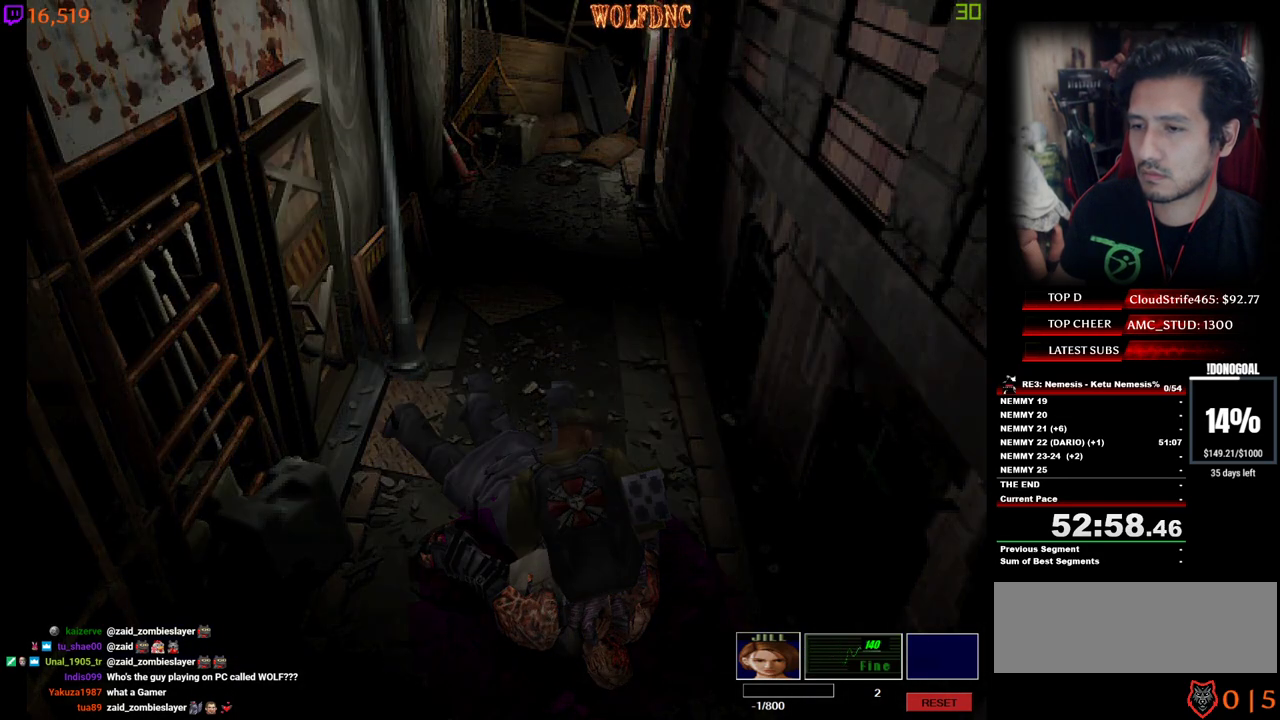
{"keys": ["num2"], "events": [[17, "num2", "down"], [117, "num2", "up"], [167, "num2", "down"], [200, "num2", "up"], [300, "num2", "down"]]}
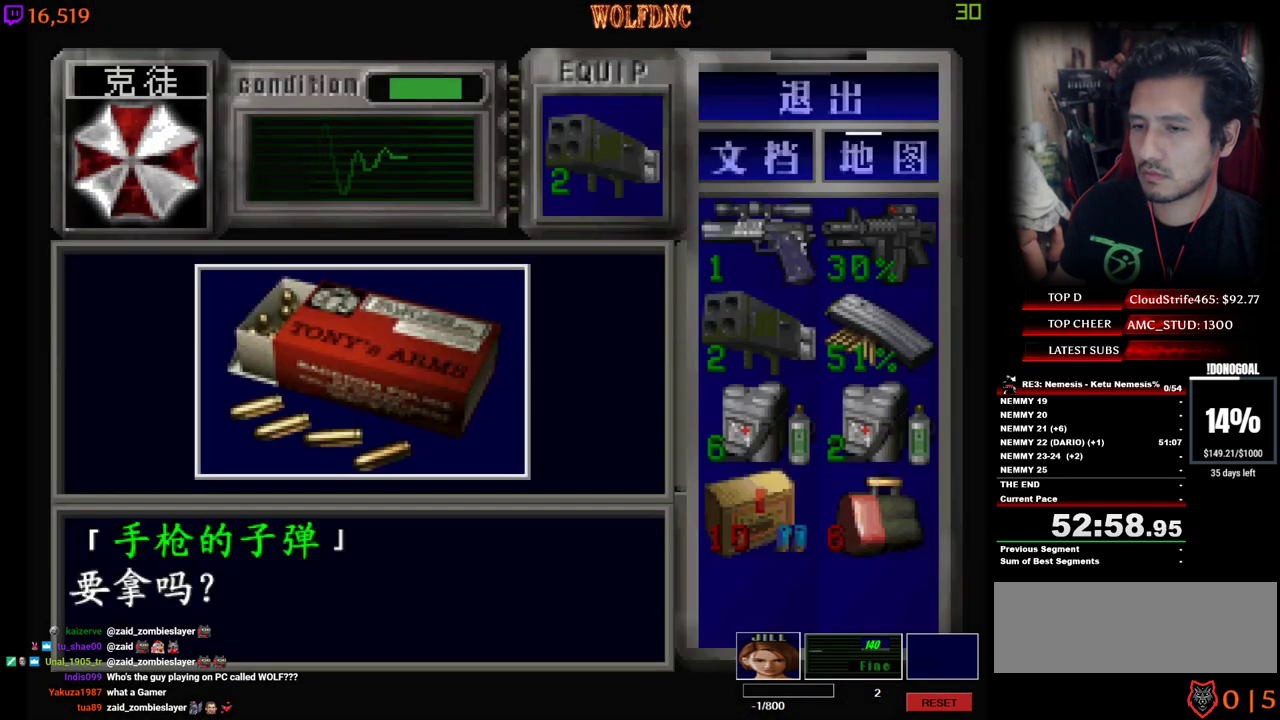
{"keys": ["num2"], "events": [[184, "e", "down"], [217, "num2", "up"], [267, "num2", "down"], [317, "e", "up"], [367, "num2", "up"], [400, "num2", "down"]]}
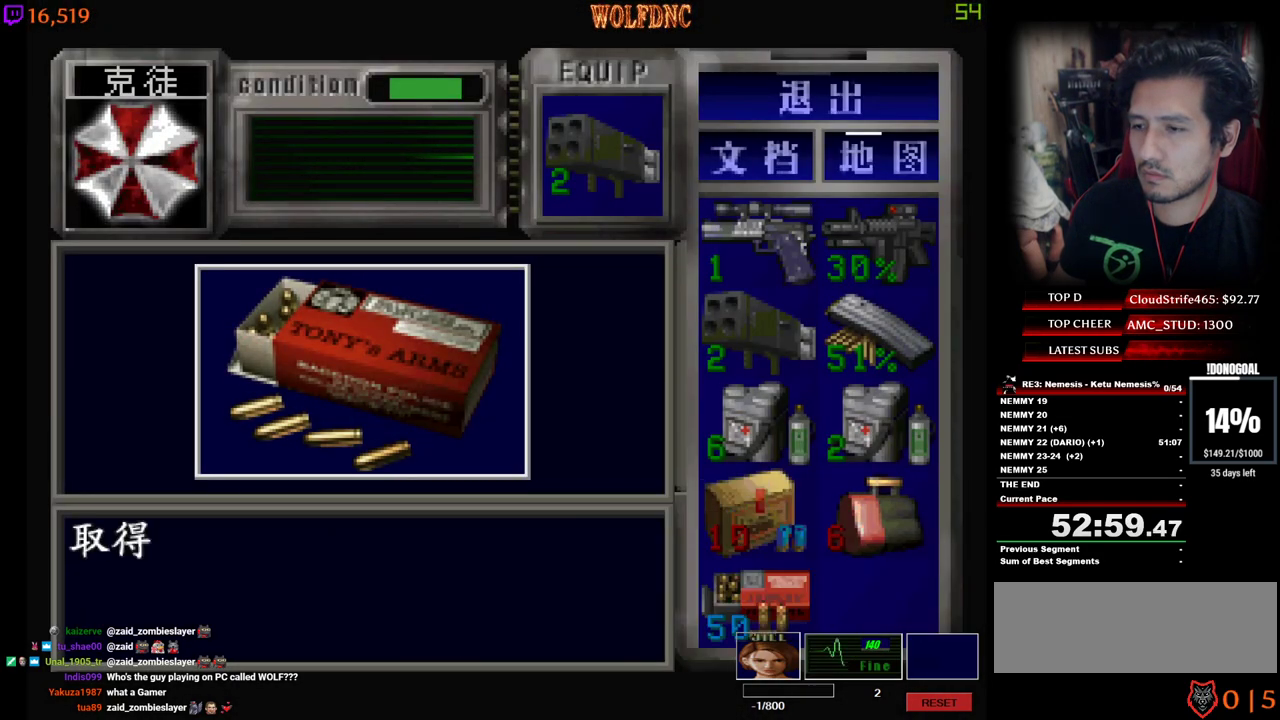
{"keys": ["a", "num4", "w"], "events": [[50, "num4", "down"], [100, "num2", "up"], [184, "num2", "down"], [184, "num4", "up"], [284, "num4", "down"], [284, "w", "down"], [334, "num2", "up"], [467, "a", "down"]]}
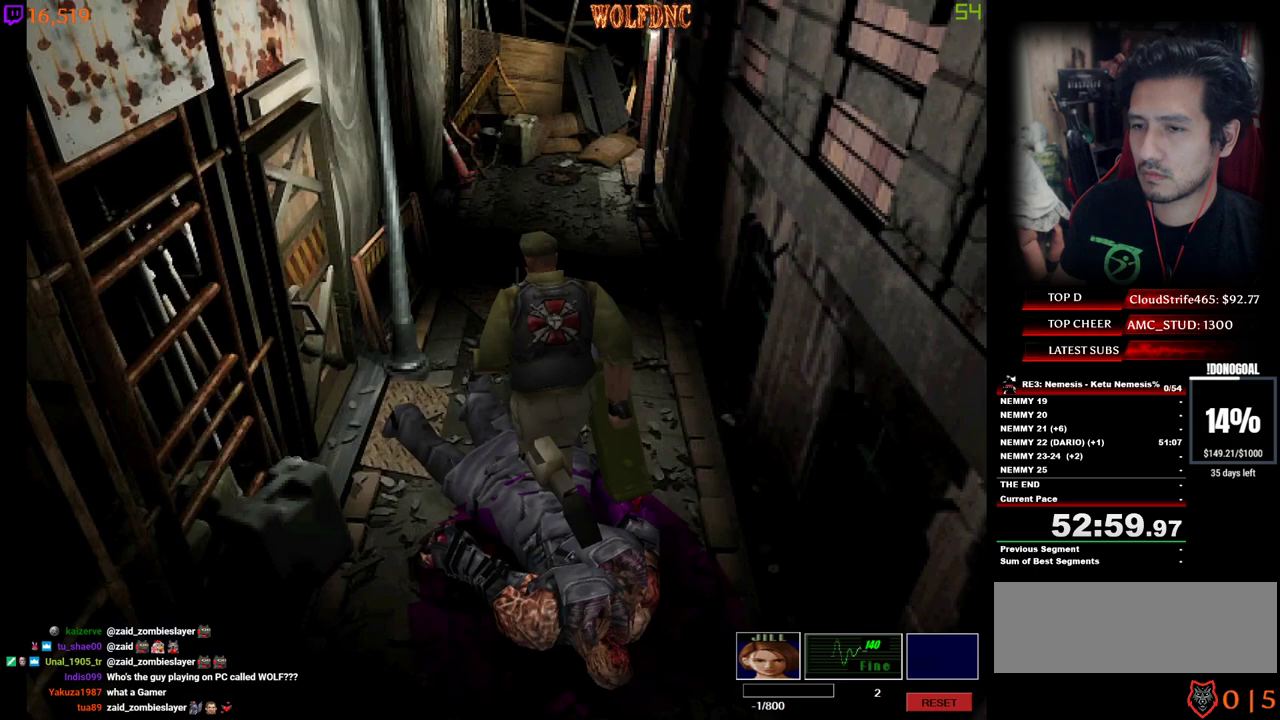
{"keys": ["num2", "num4", "w"], "events": [[250, "num2", "down"], [400, "a", "up"], [400, "num2", "up"], [434, "num2", "down"]]}
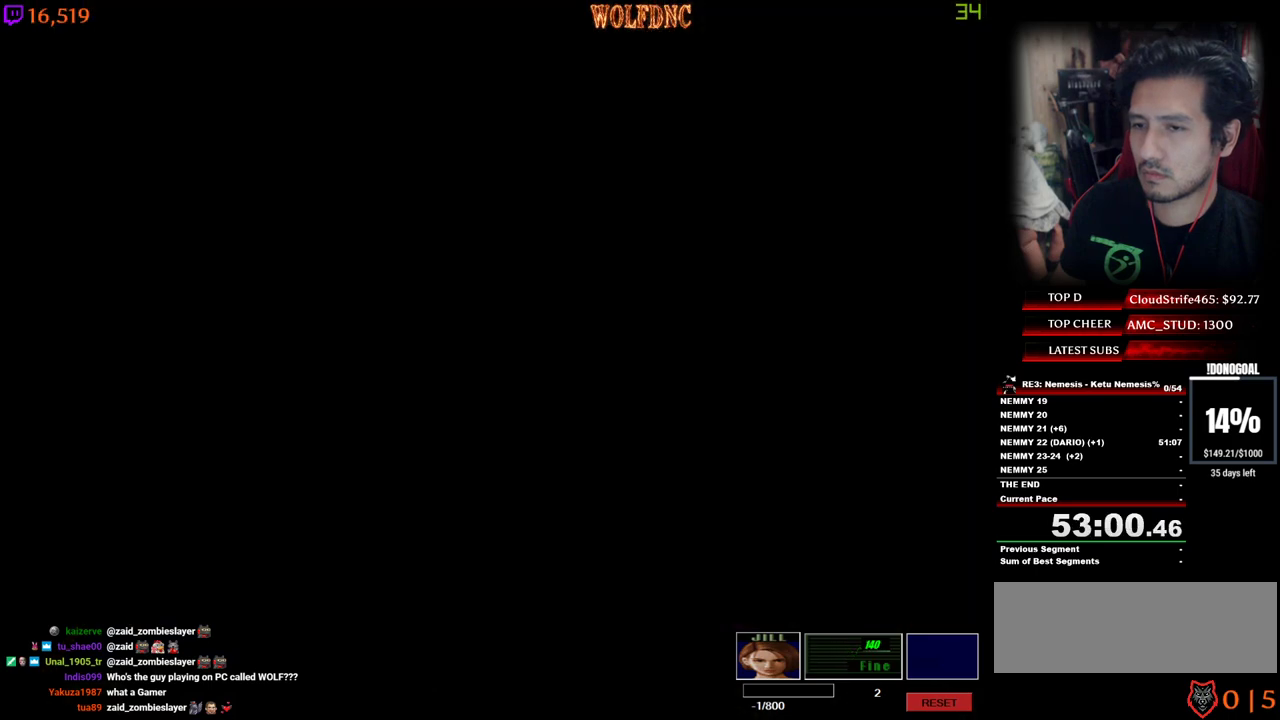
{"keys": [], "events": [[34, "num2", "up"], [34, "num4", "up"], [84, "num2", "down"], [84, "space", "down"], [167, "space", "up"], [267, "num2", "up"], [267, "num4", "down"], [267, "space", "down"], [267, "w", "up"], [317, "space", "up"], [417, "num4", "up"]]}
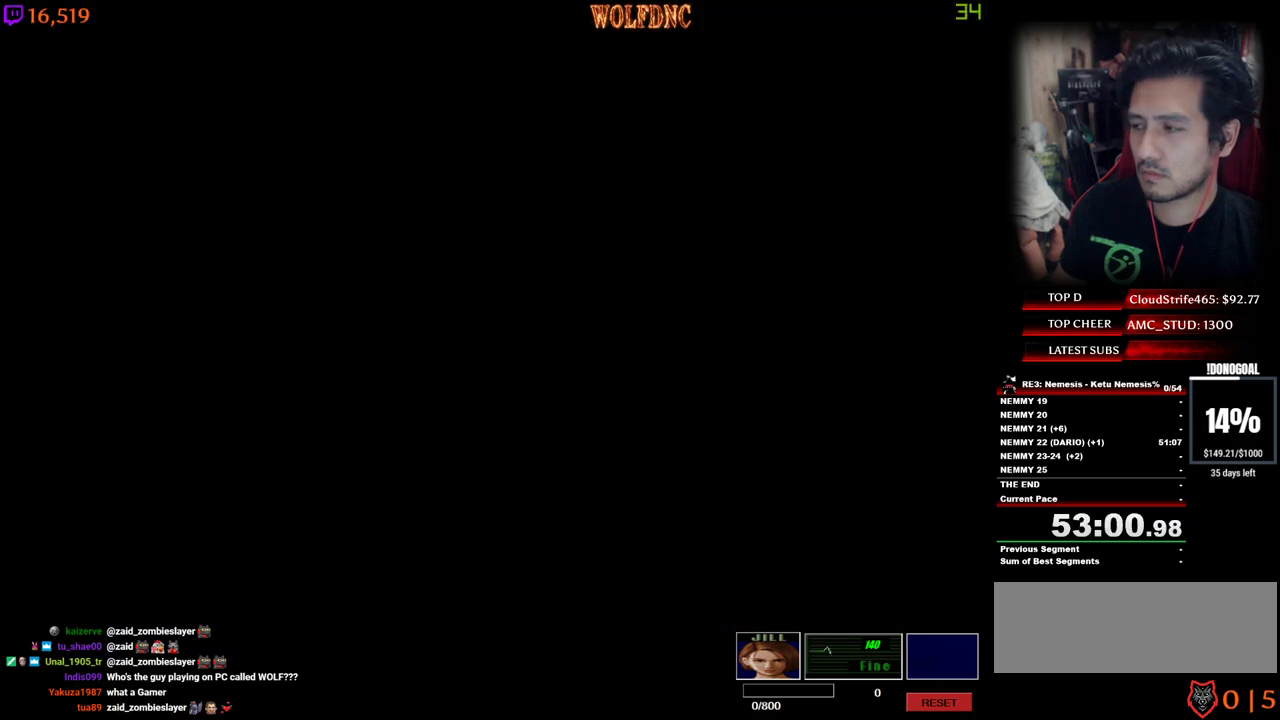
{"keys": ["num4", "w"], "events": [[100, "w", "down"], [150, "a", "down"], [150, "num4", "down"], [384, "a", "up"]]}
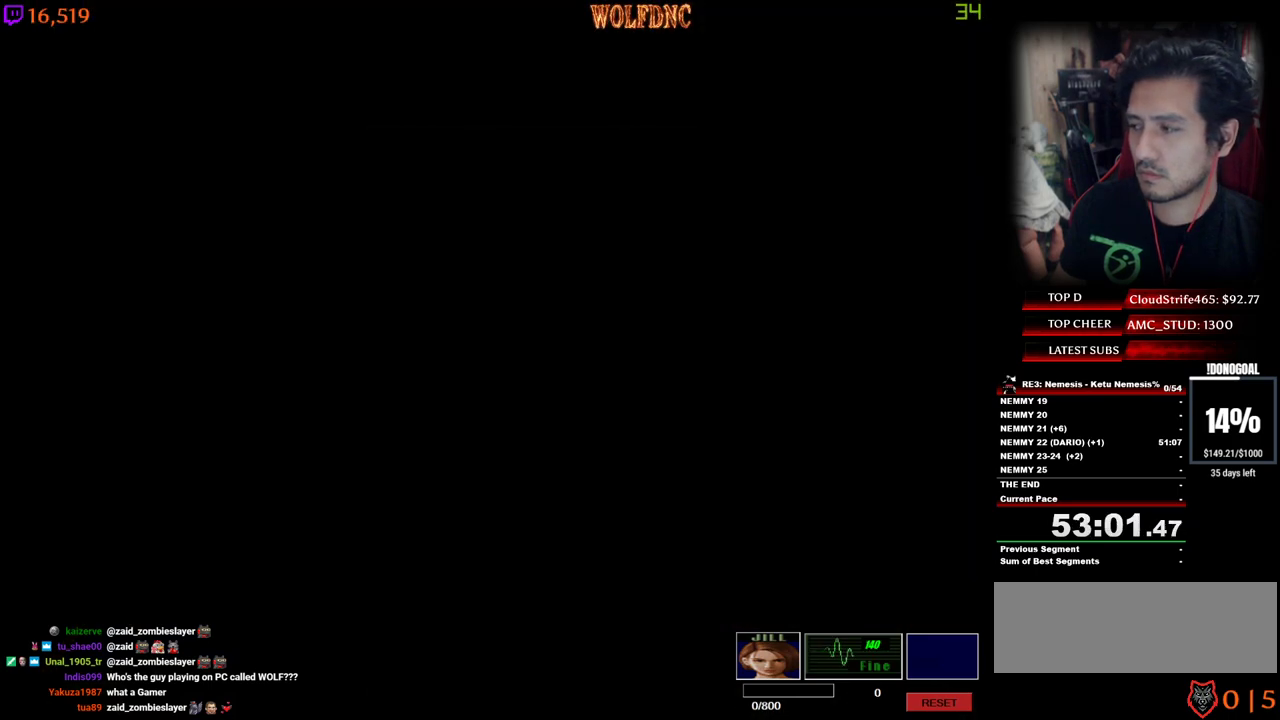
{"keys": ["num4", "w"], "events": []}
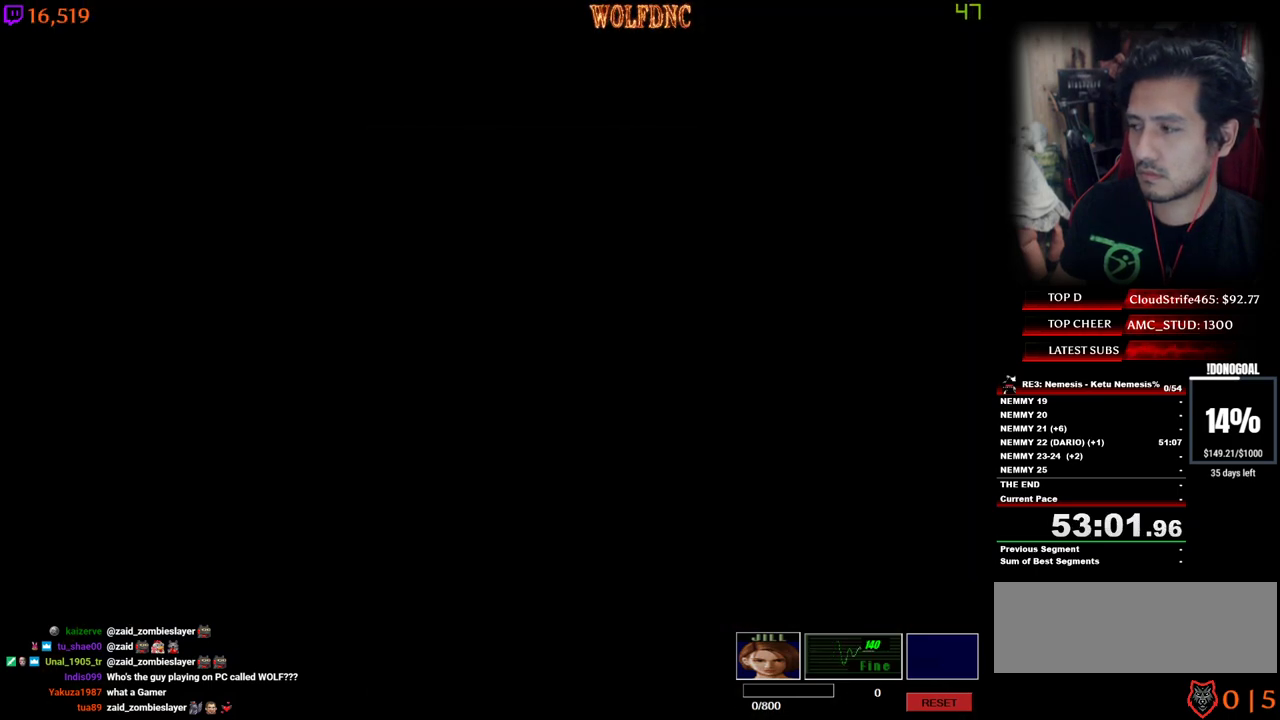
{"keys": ["a", "num4", "w"], "events": [[417, "a", "down"]]}
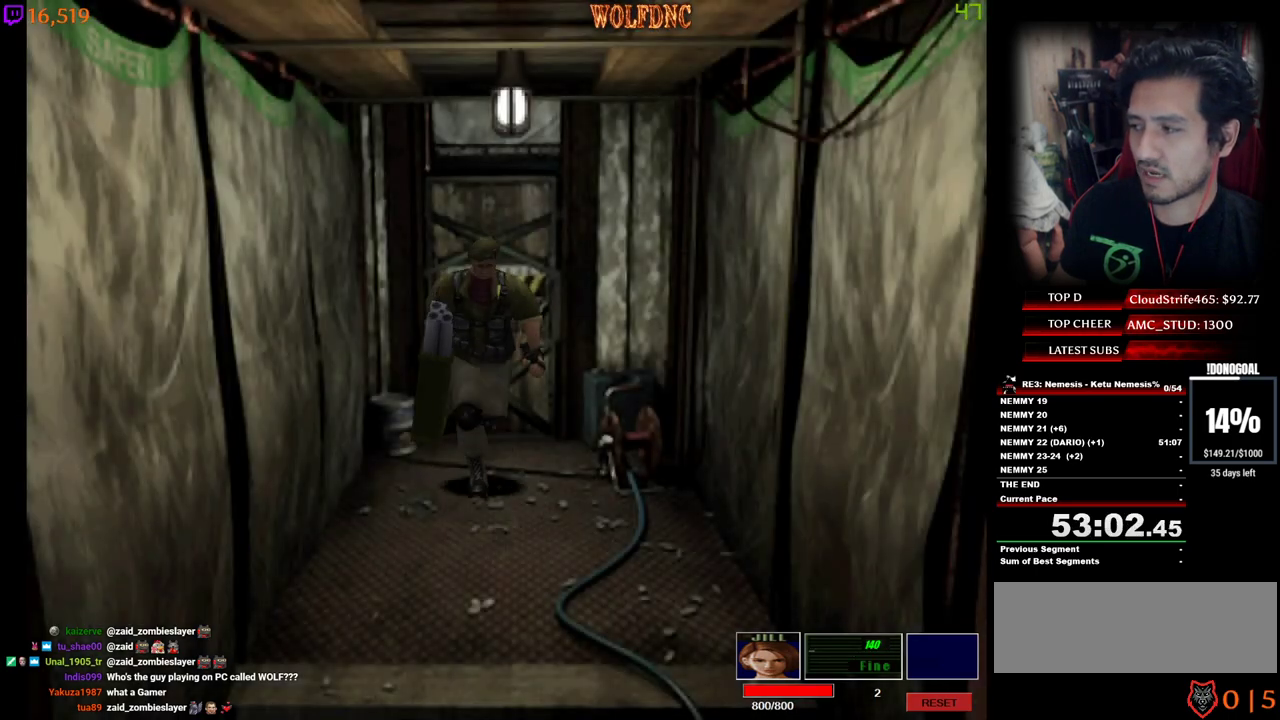
{"keys": ["num4", "w"], "events": [[100, "a", "up"], [334, "d", "down"], [417, "d", "up"]]}
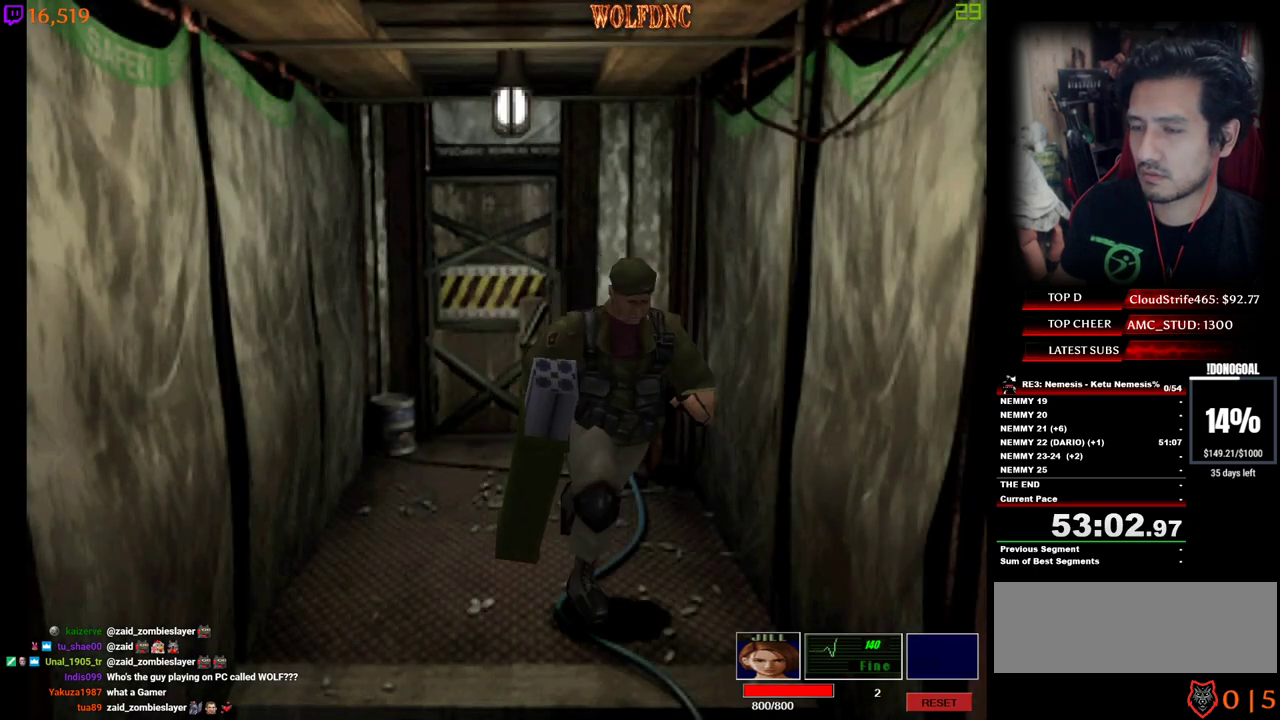
{"keys": ["num4", "w"], "events": [[17, "d", "down"], [117, "d", "up"], [300, "d", "down"], [350, "d", "up"]]}
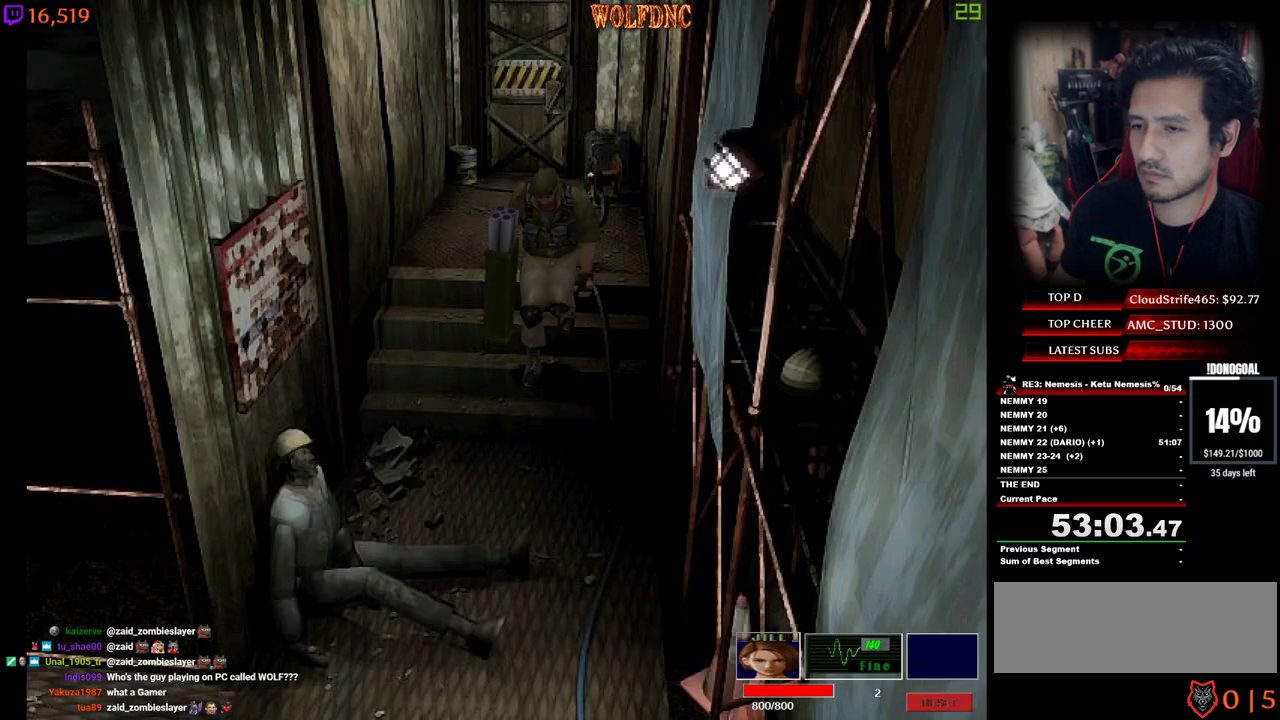
{"keys": ["num4", "w"], "events": []}
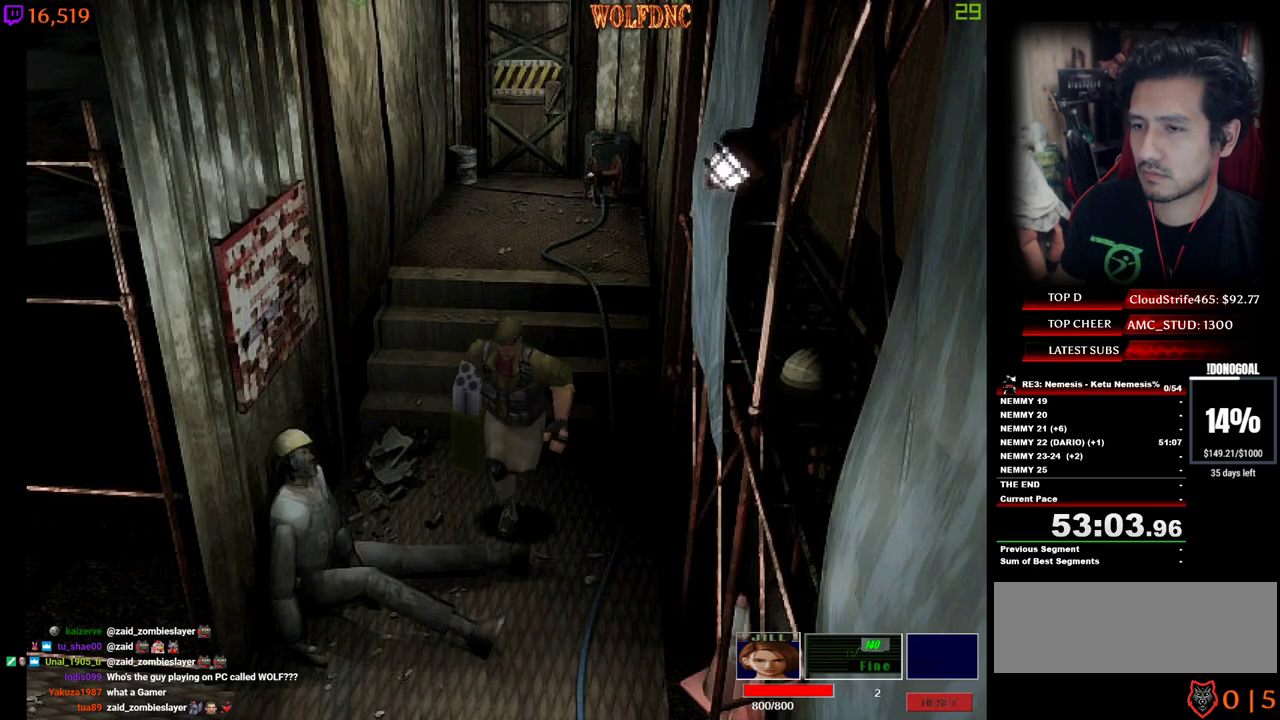
{"keys": ["num4", "num6", "w"], "events": [[467, "num6", "down"]]}
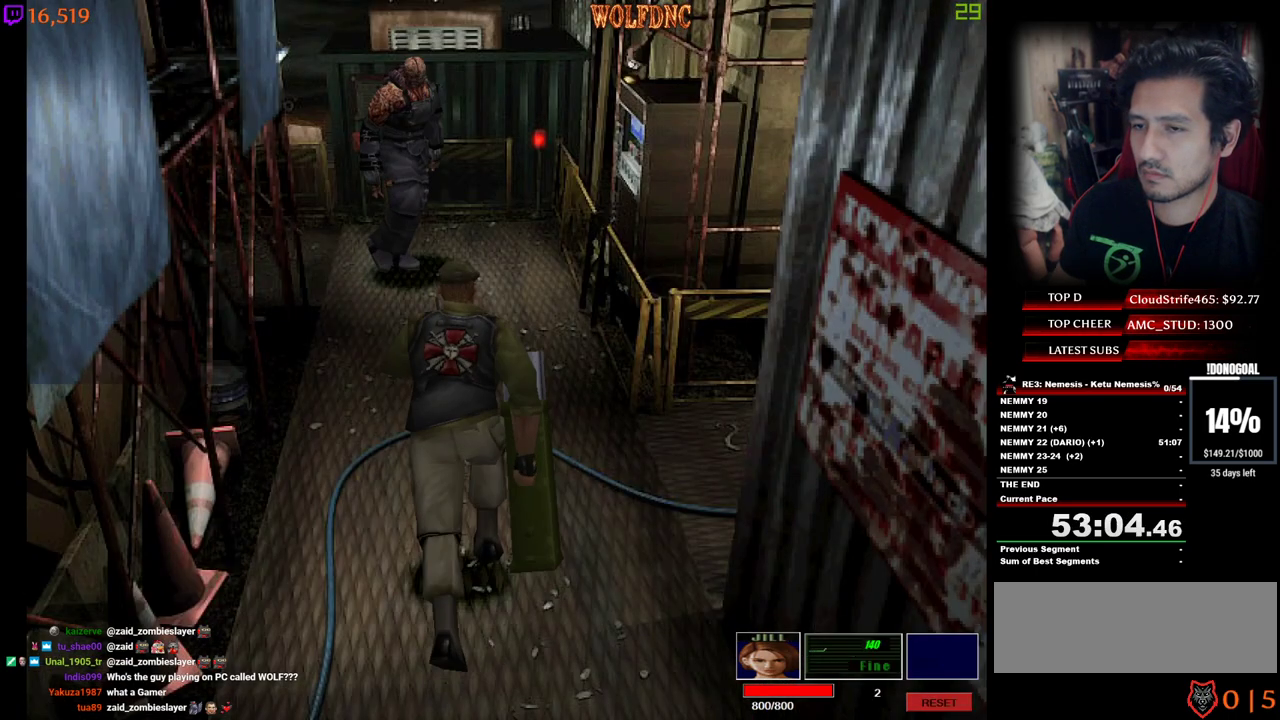
{"keys": [], "events": [[67, "num4", "up"], [117, "w", "up"], [167, "num6", "up"], [200, "num6", "down"], [300, "num6", "up"]]}
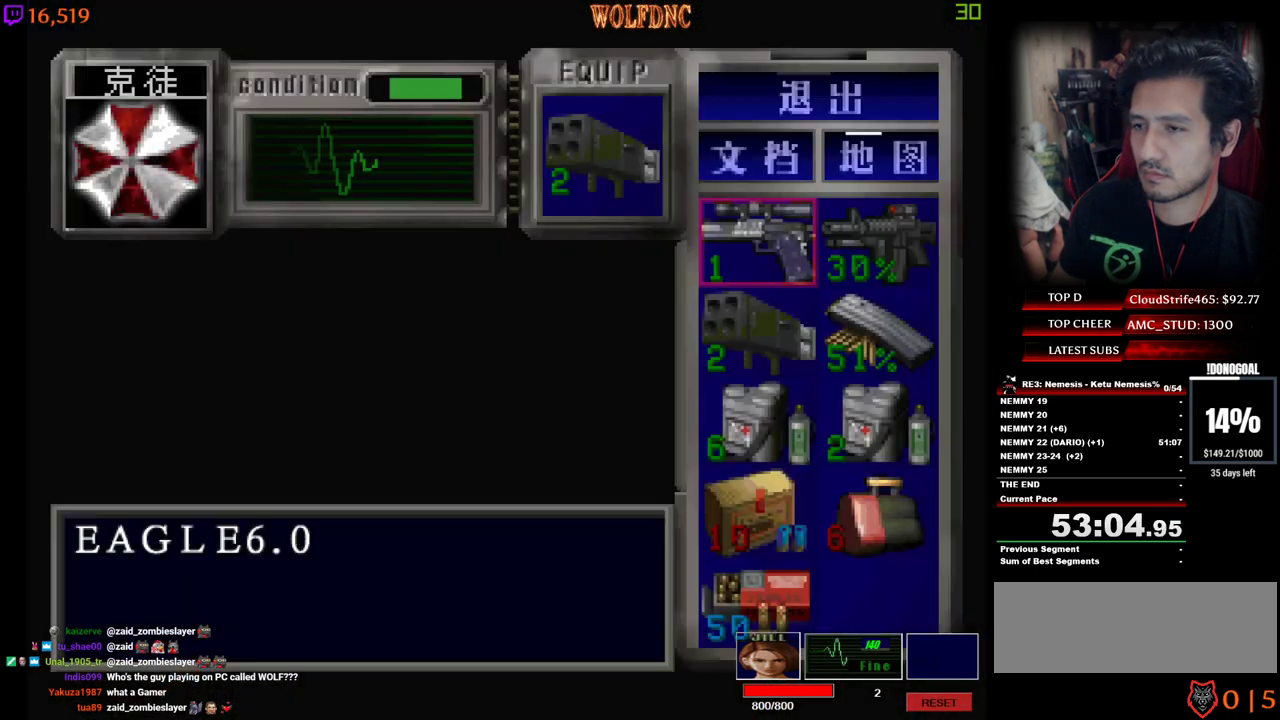
{"keys": ["s"], "events": [[34, "num2", "down"], [217, "num2", "up"], [217, "s", "down"], [317, "num2", "down"], [417, "num2", "up"]]}
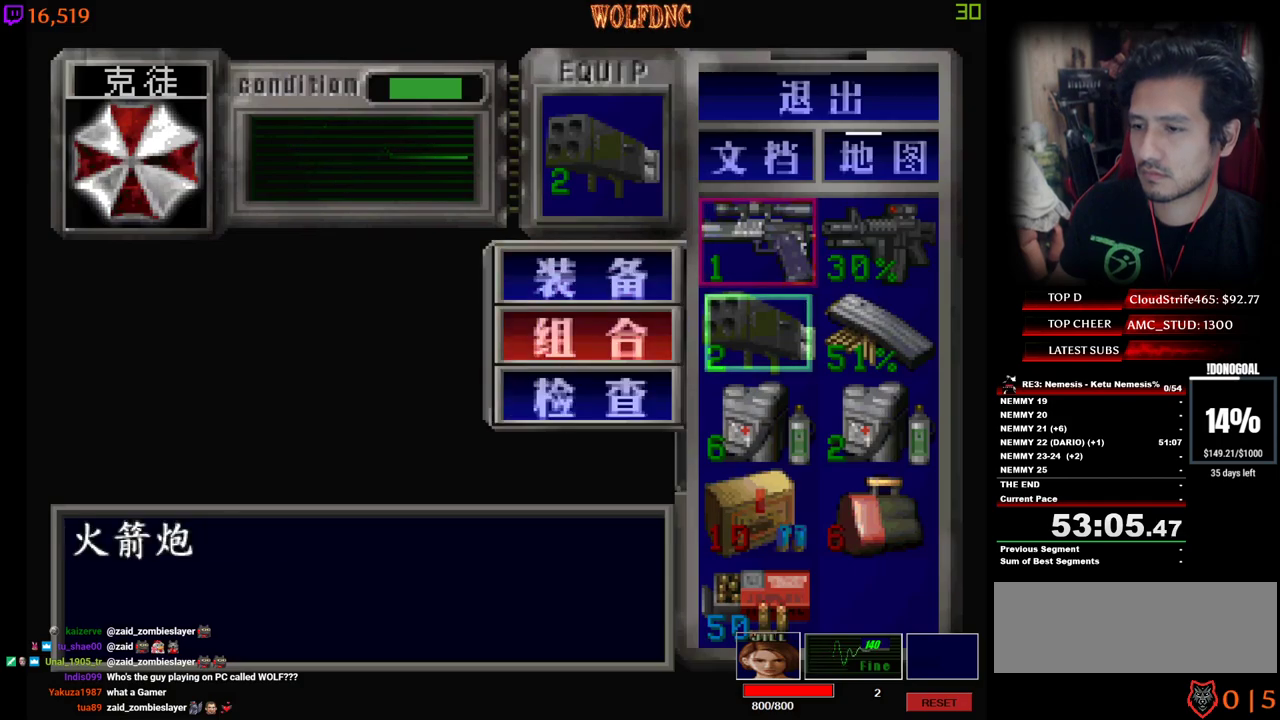
{"keys": [], "events": [[334, "num2", "down"], [334, "s", "up"], [467, "num2", "up"]]}
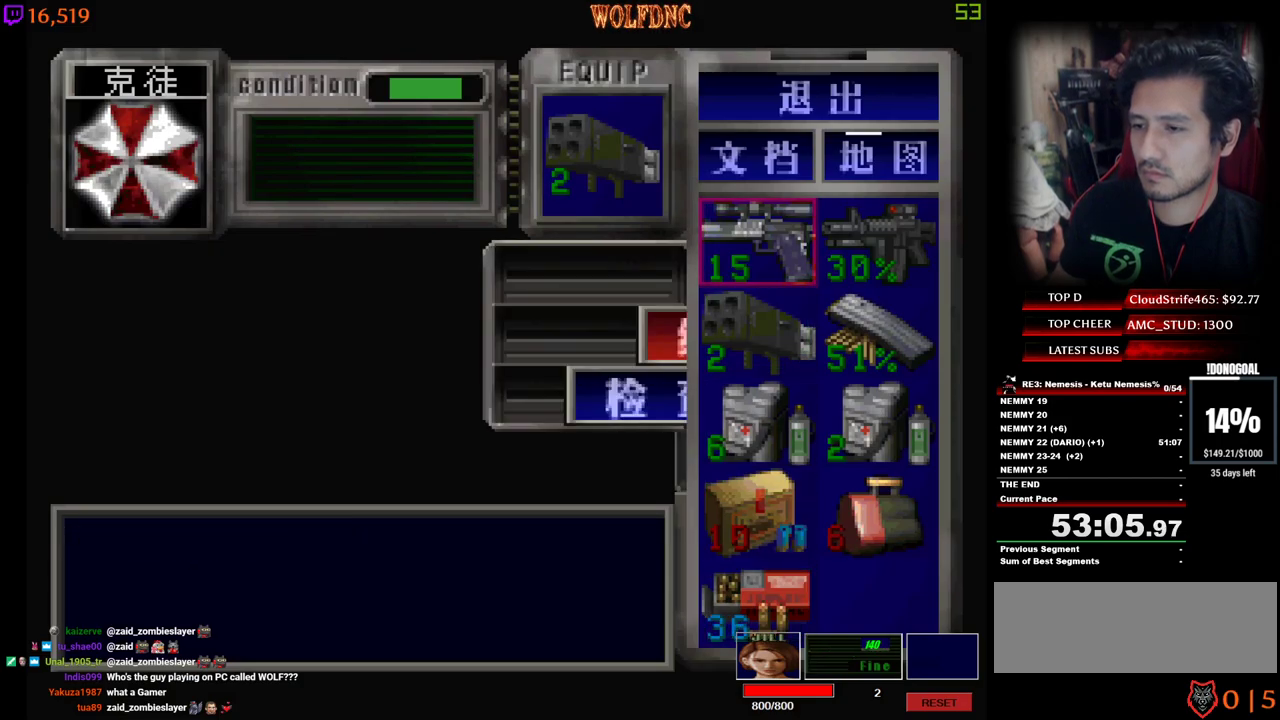
{"keys": [], "events": [[200, "num2", "down"], [300, "num2", "up"], [350, "num2", "down"], [484, "num2", "up"]]}
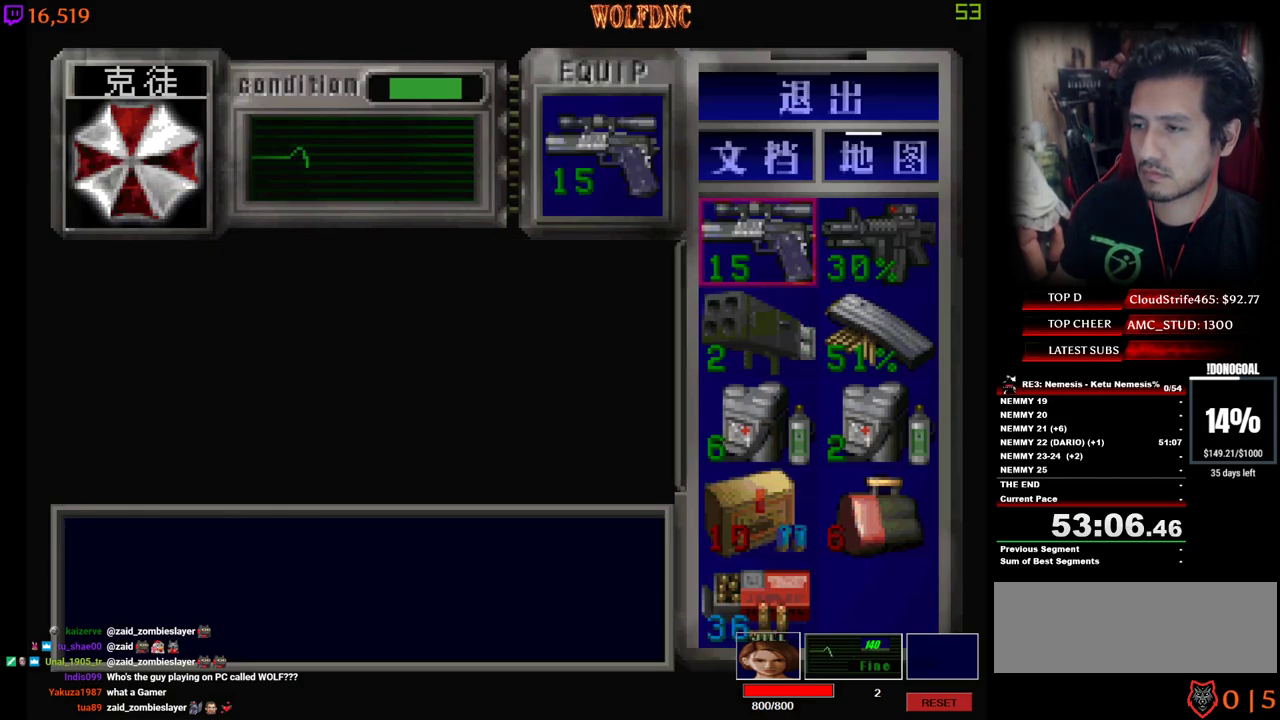
{"keys": ["minus", "num2"], "events": [[84, "num4", "down"], [167, "num4", "up"], [217, "minus", "down"], [500, "num2", "down"]]}
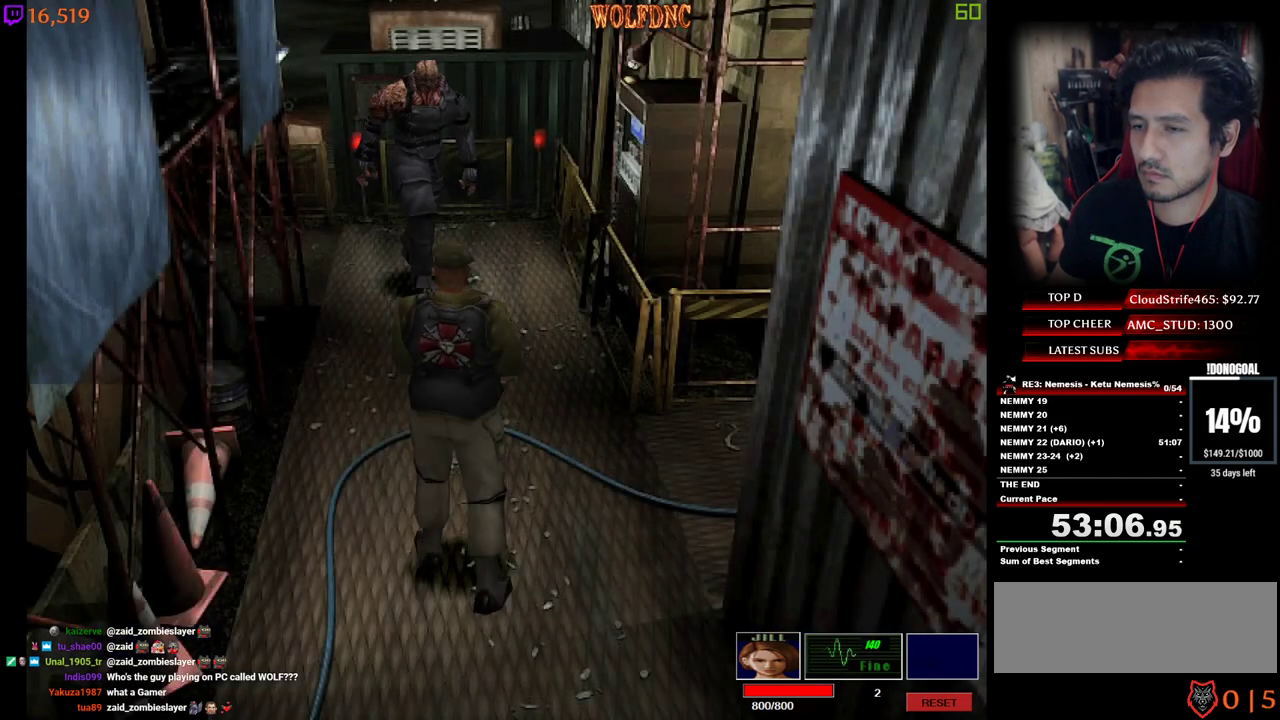
{"keys": [], "events": [[284, "num2", "up"], [334, "minus", "up"]]}
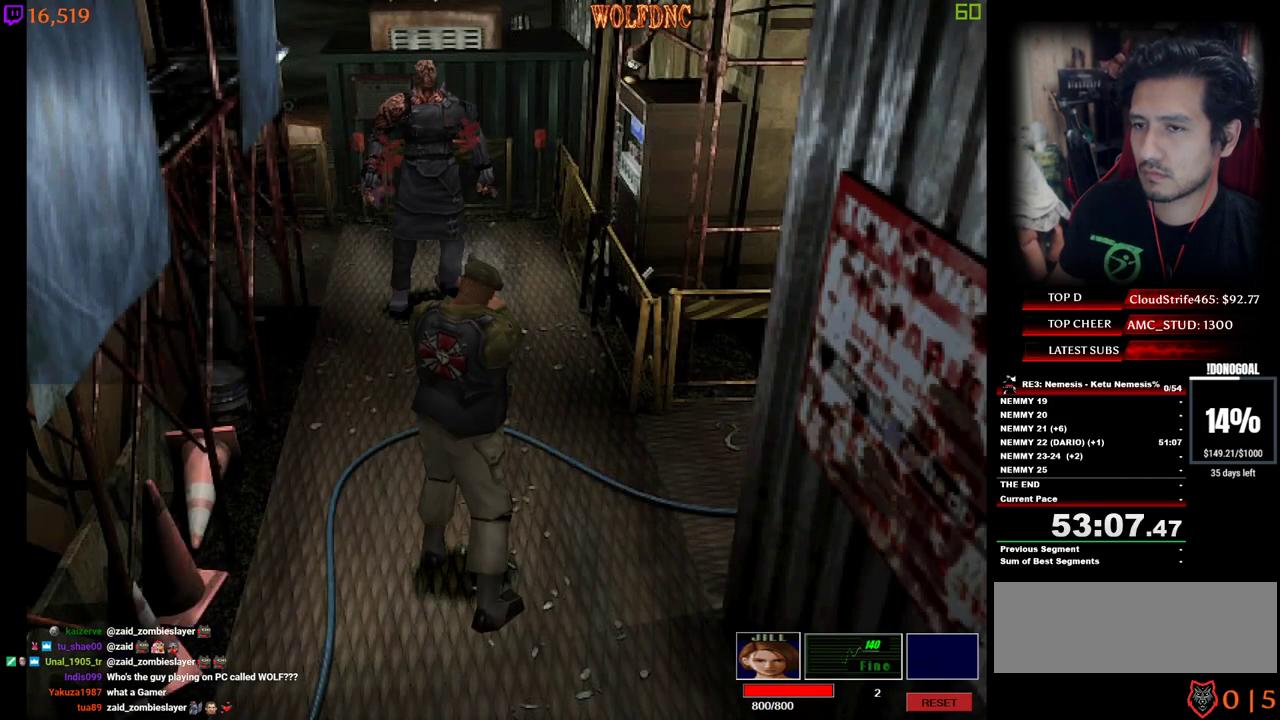
{"keys": ["a", "num4", "w"], "events": [[167, "a", "down"], [300, "num4", "down"], [300, "w", "down"]]}
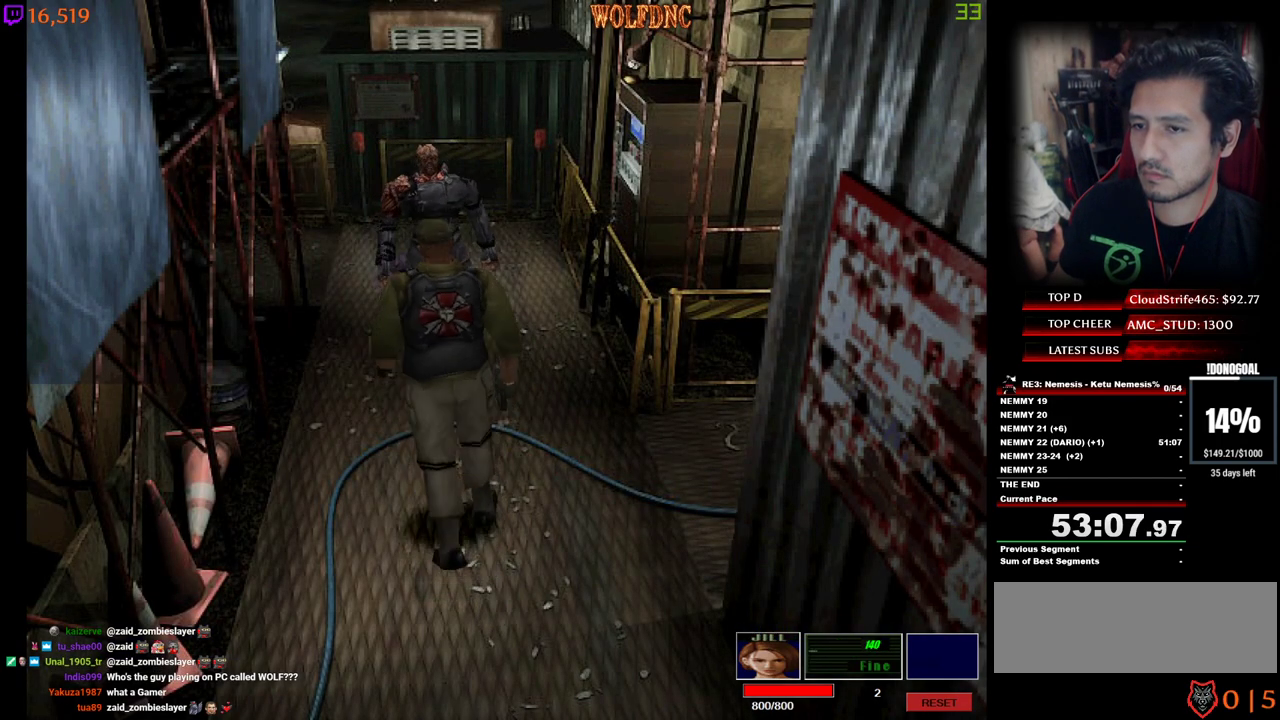
{"keys": ["d", "num4", "w"], "events": [[167, "a", "up"], [267, "d", "down"]]}
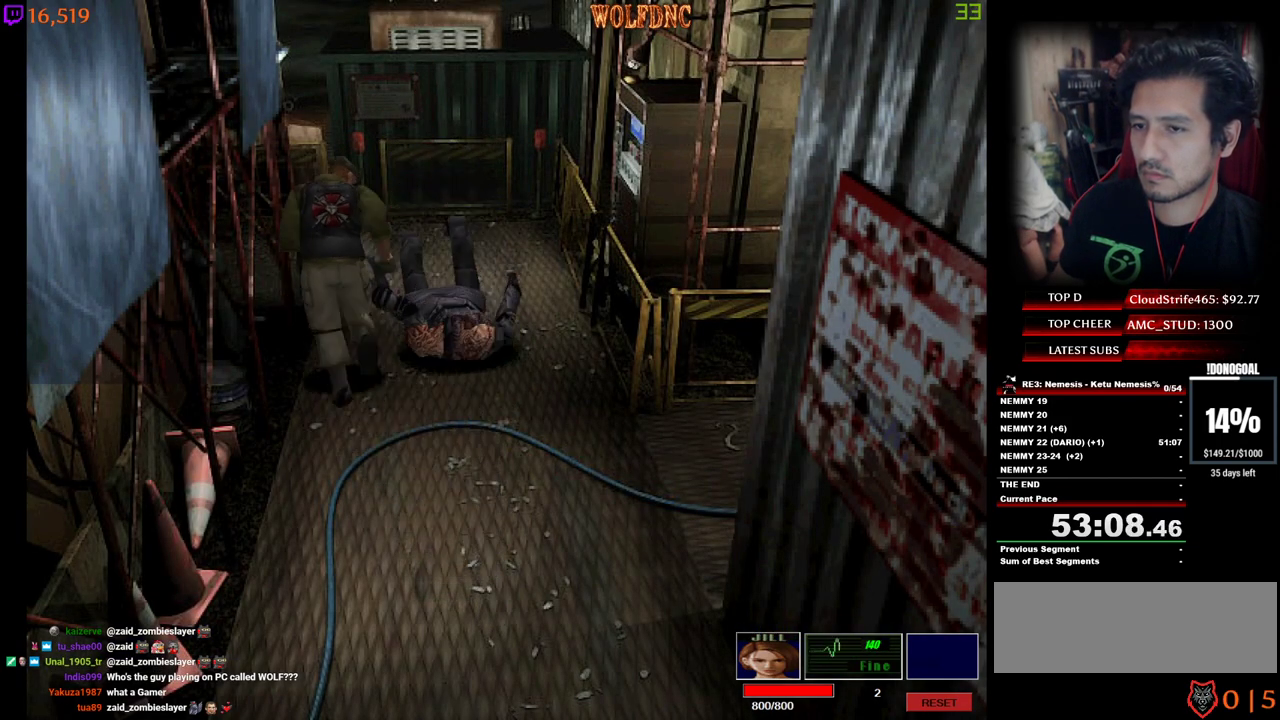
{"keys": ["num6"], "events": [[384, "num6", "down"], [417, "d", "up"], [417, "num4", "up"], [417, "num6", "up"], [417, "w", "up"], [467, "num6", "down"]]}
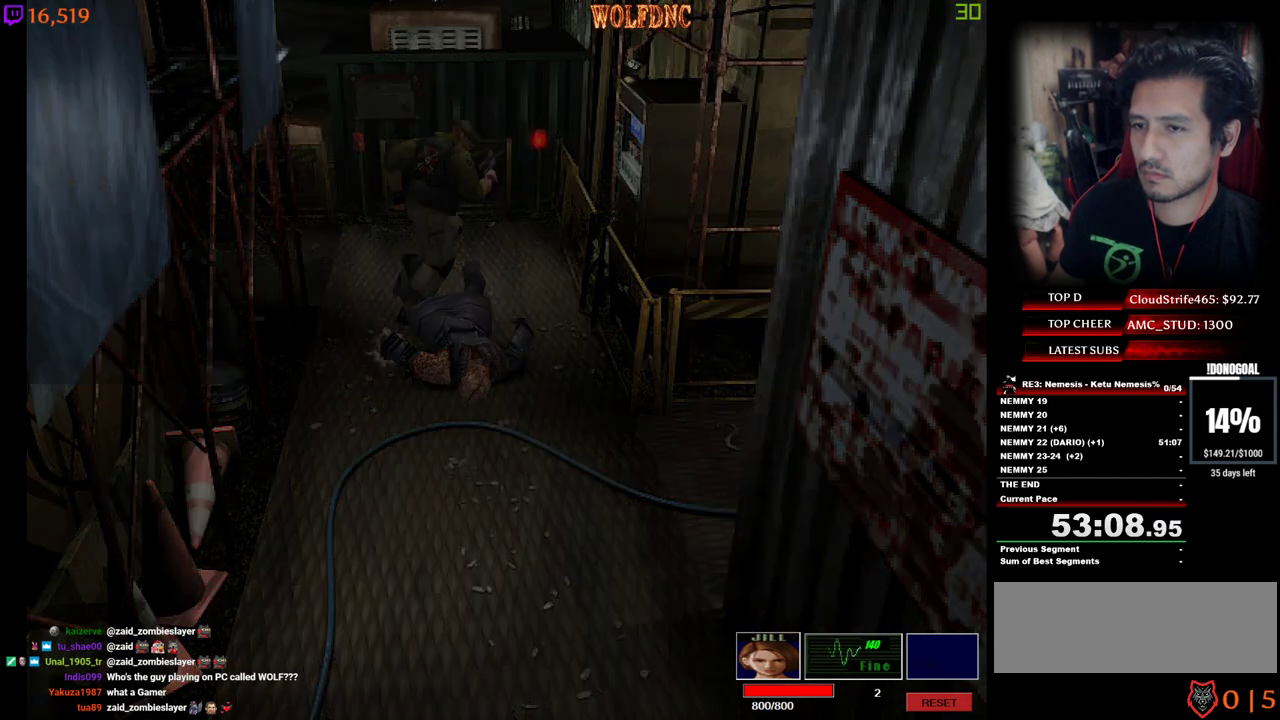
{"keys": ["d"], "events": [[167, "num6", "up"], [434, "d", "down"]]}
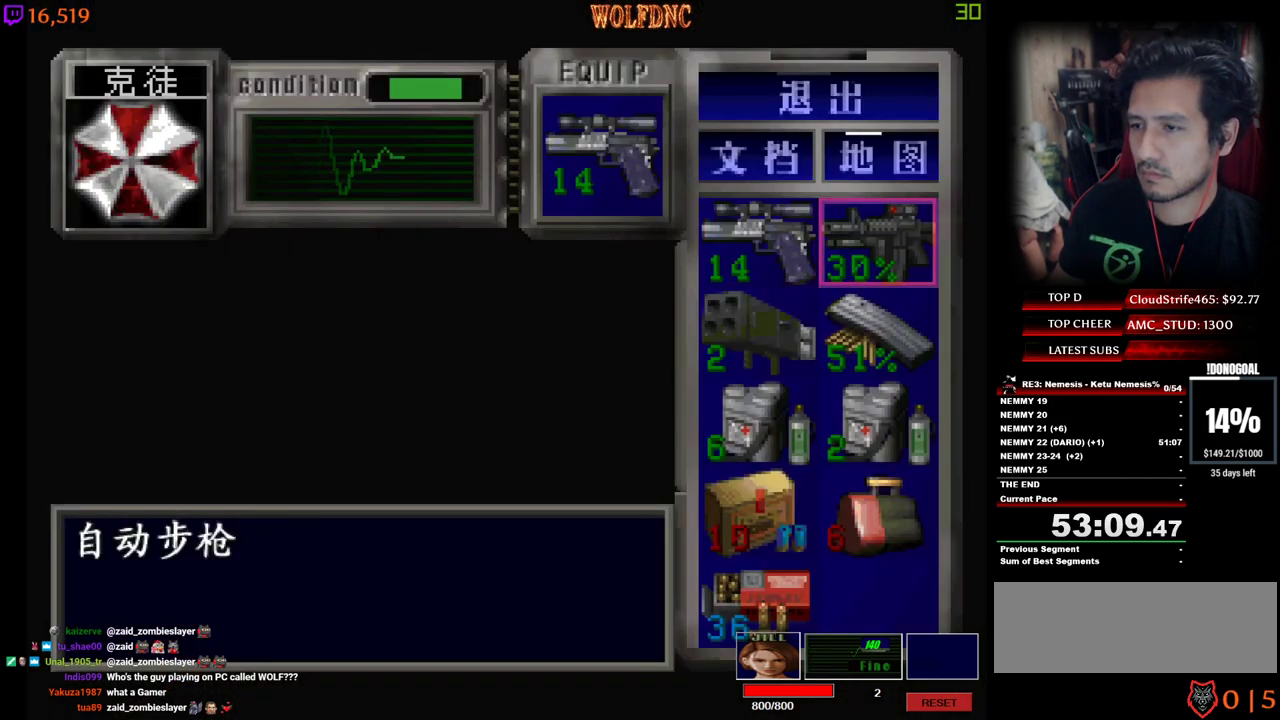
{"keys": [], "events": [[84, "d", "up"], [84, "num2", "down"], [184, "num2", "up"], [217, "num2", "down"], [367, "num2", "up"]]}
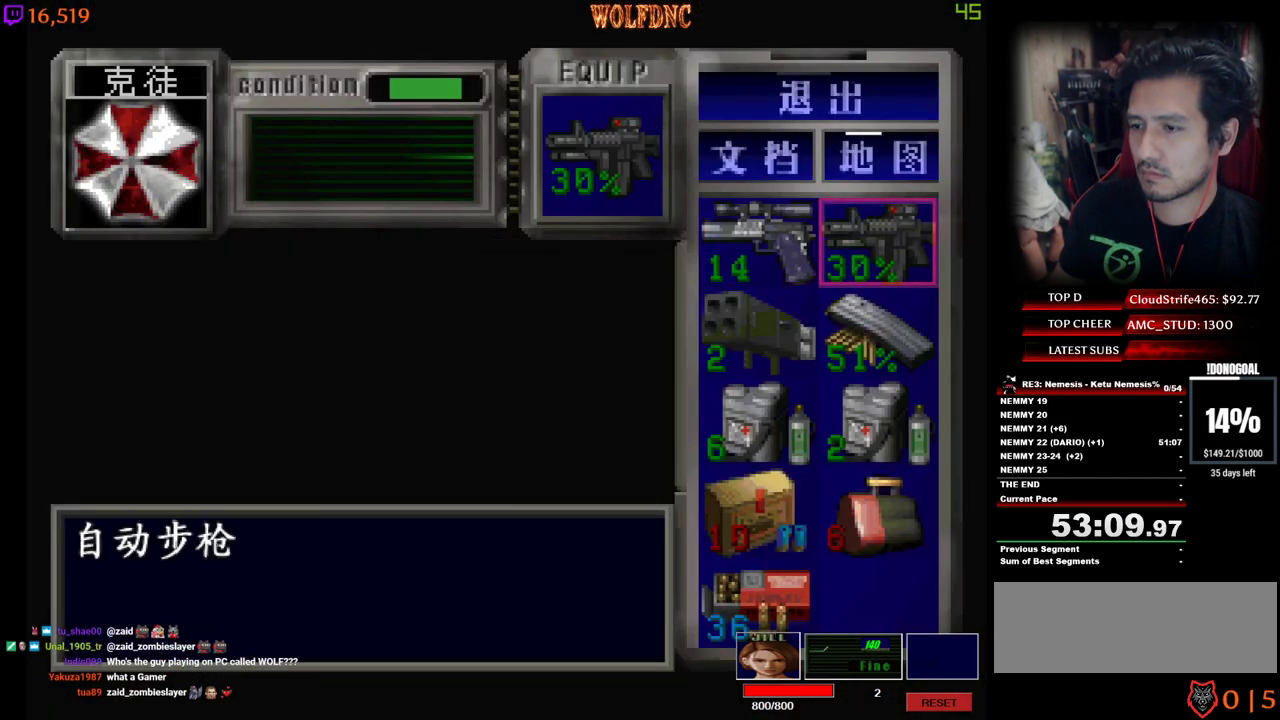
{"keys": [], "events": []}
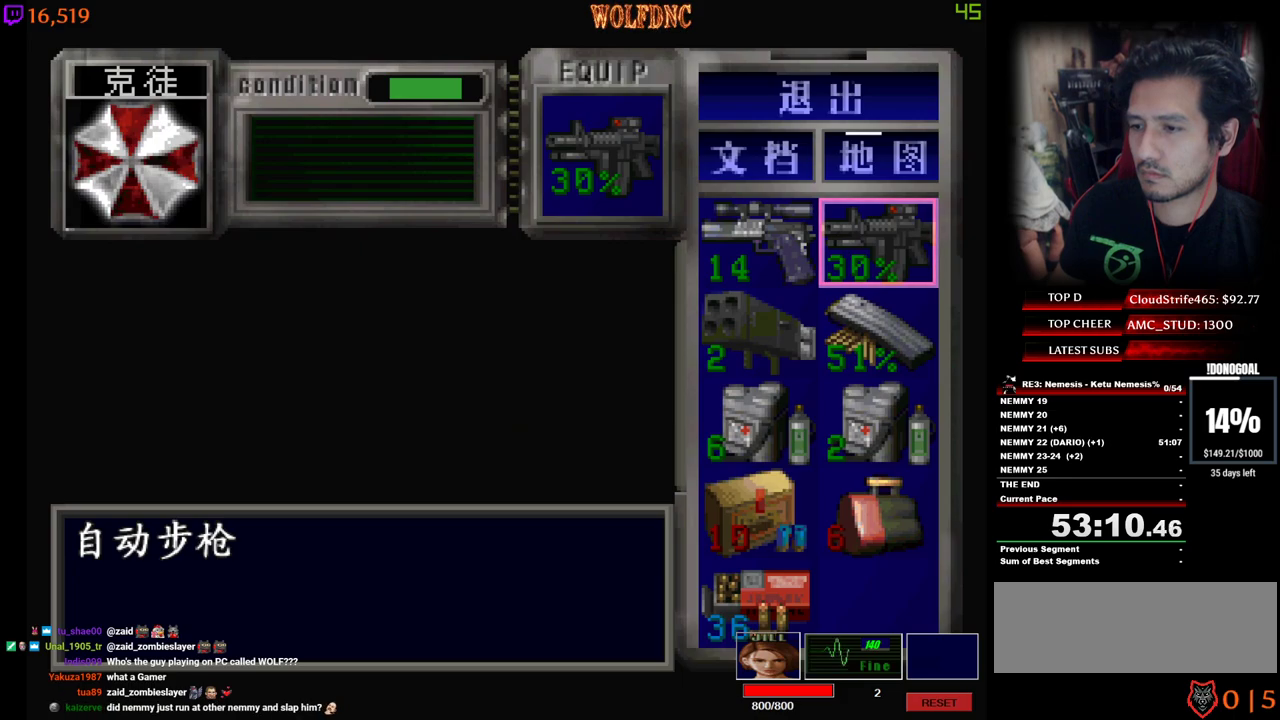
{"keys": ["minus"], "events": [[200, "num4", "down"], [300, "num4", "up"], [434, "minus", "down"]]}